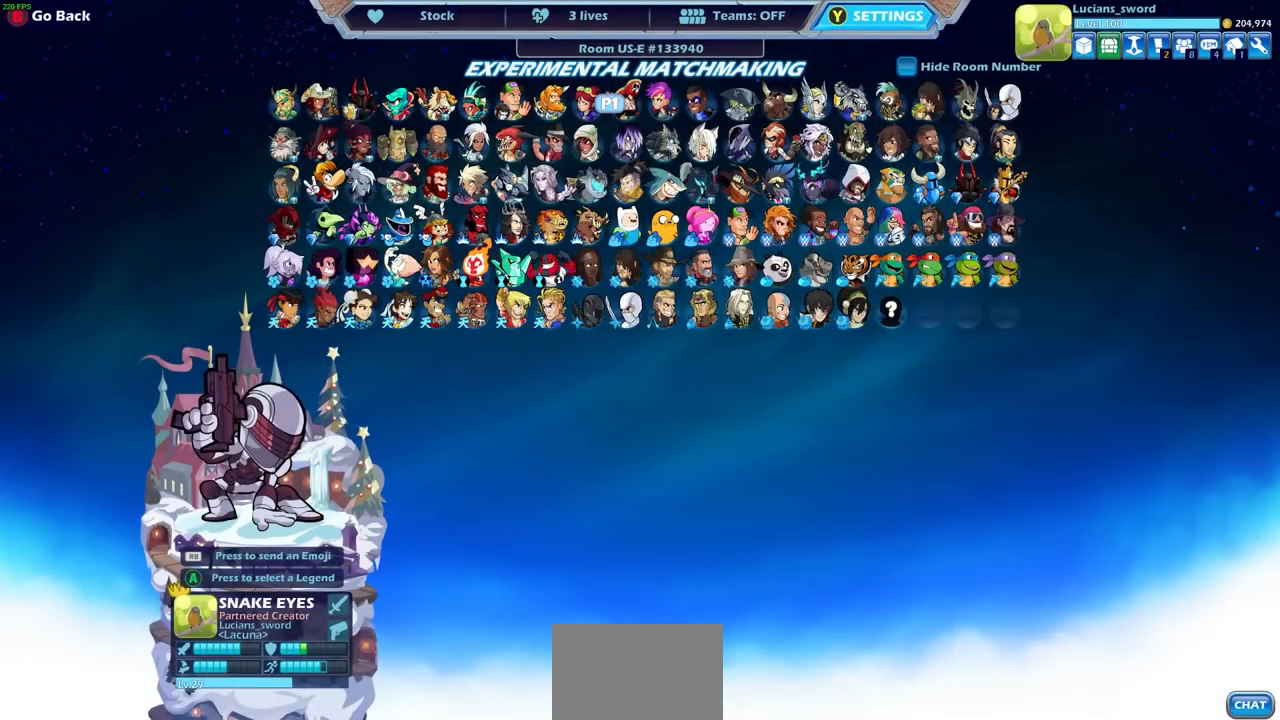
Gameplay with a controller (PlayStation layout); each line is a JSON object with the inputs held at the frame after it. "events" lists button and stick changes between this image and that frame as [ms after this image, input, new state], when the widget could be followed in between.
{"buttons": [], "left_stick": "center", "right_stick": "center", "events": [[200, "DPAD_LEFT", "down"], [217, "DPAD_LEFT", "up"], [333, "DPAD_LEFT", "down"], [433, "DPAD_LEFT", "up"]]}
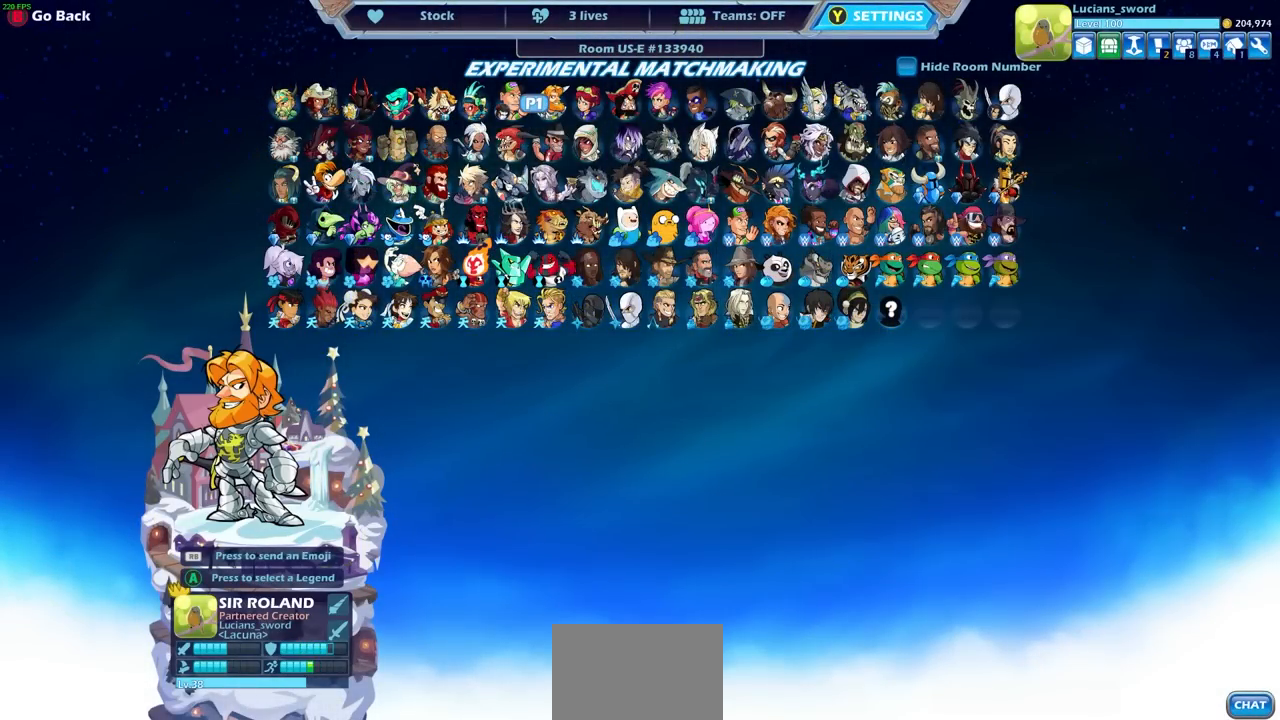
{"buttons": [], "left_stick": "center", "right_stick": "center", "events": [[100, "DPAD_DOWN", "down"], [133, "DPAD_DOWN", "up"], [233, "DPAD_DOWN", "down"], [300, "DPAD_DOWN", "up"]]}
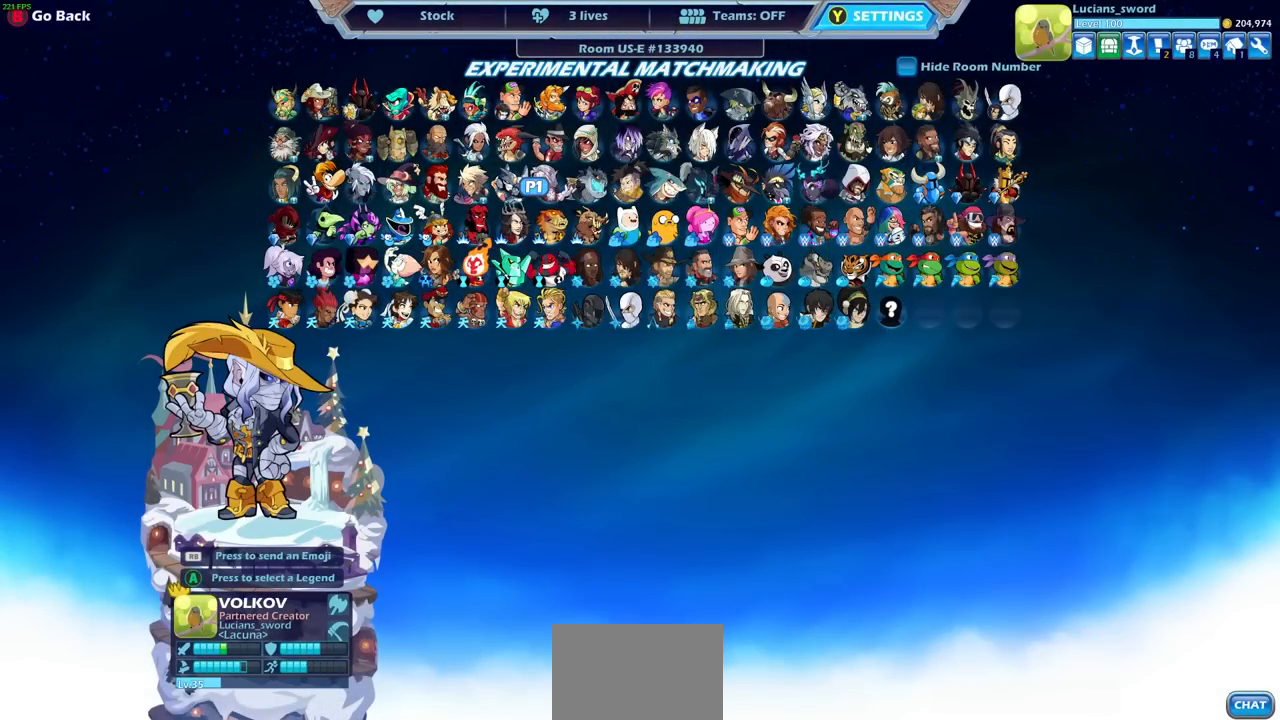
{"buttons": ["DPAD_RIGHT"], "left_stick": "center", "right_stick": "center", "events": [[117, "DPAD_RIGHT", "down"], [217, "DPAD_RIGHT", "up"], [300, "DPAD_RIGHT", "down"], [383, "DPAD_RIGHT", "up"], [450, "DPAD_RIGHT", "down"]]}
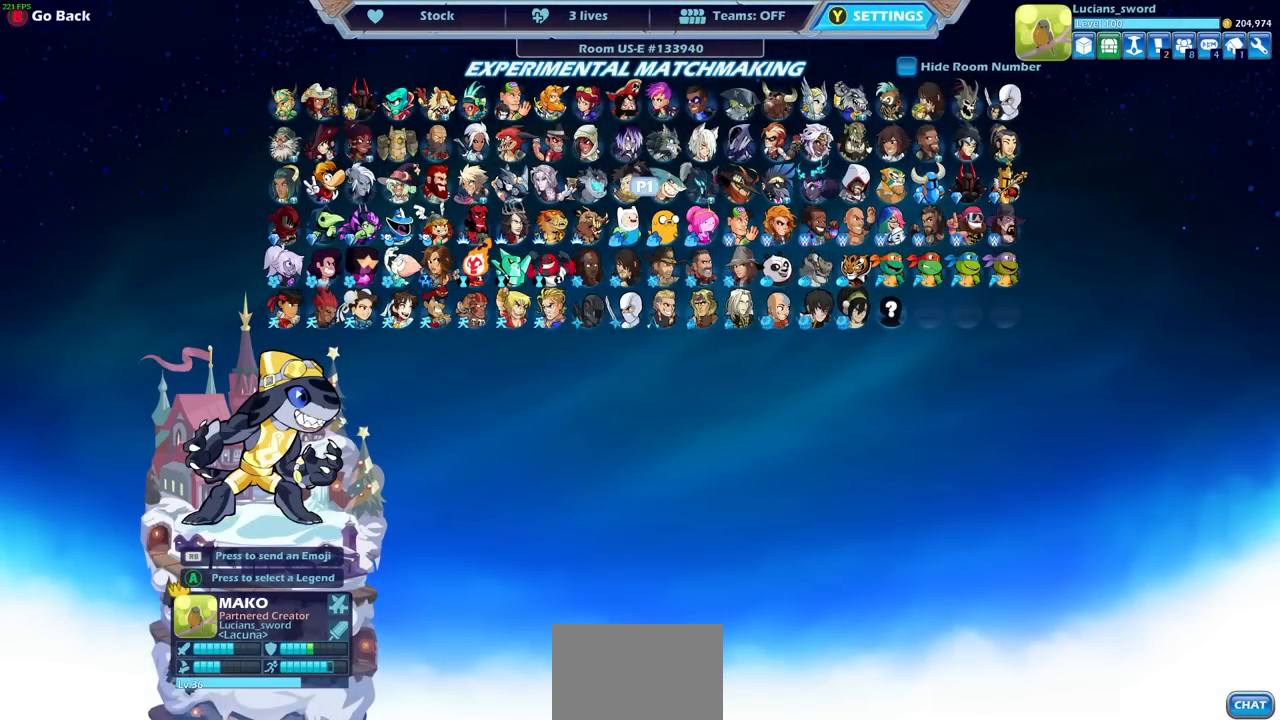
{"buttons": ["DPAD_RIGHT"], "left_stick": "center", "right_stick": "center", "events": [[50, "DPAD_RIGHT", "up"], [133, "DPAD_RIGHT", "down"], [217, "DPAD_RIGHT", "up"], [300, "DPAD_RIGHT", "down"], [383, "DPAD_RIGHT", "up"], [467, "DPAD_RIGHT", "down"]]}
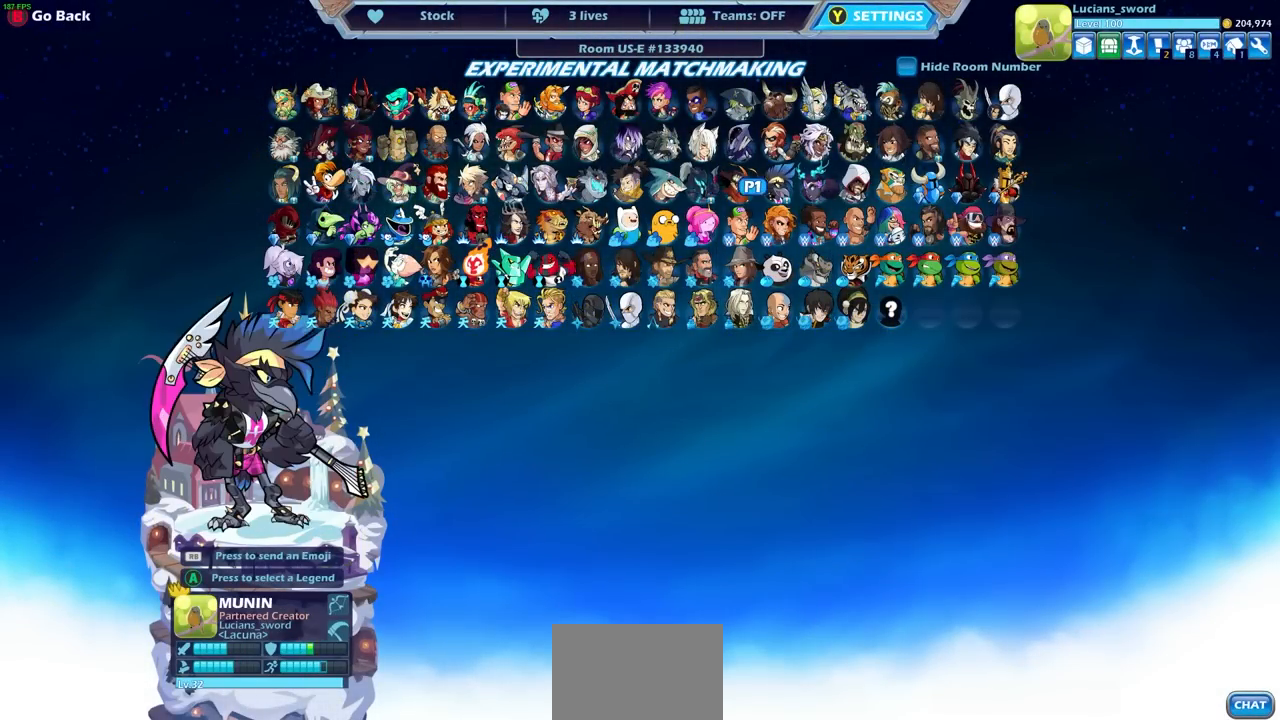
{"buttons": ["DPAD_LEFT"], "left_stick": "center", "right_stick": "center", "events": [[50, "DPAD_RIGHT", "up"], [150, "DPAD_RIGHT", "down"], [250, "DPAD_RIGHT", "up"], [450, "DPAD_LEFT", "down"]]}
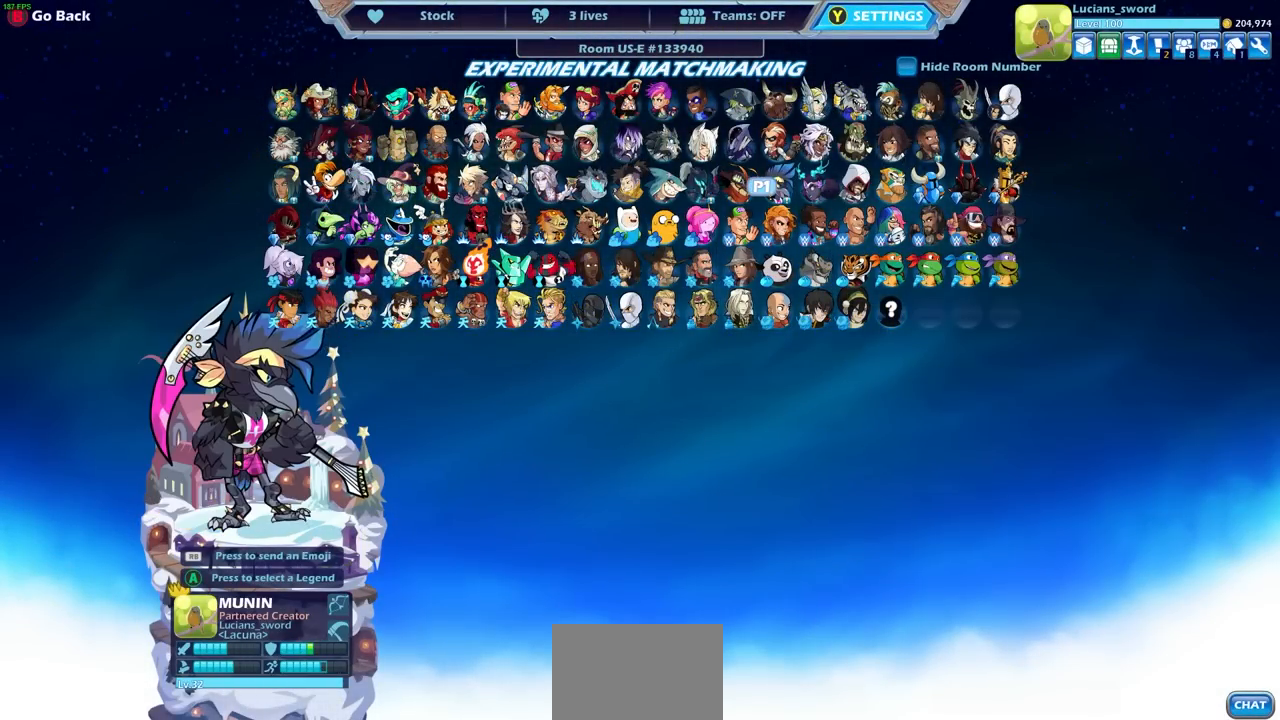
{"buttons": ["DPAD_LEFT"], "left_stick": "center", "right_stick": "center", "events": [[33, "DPAD_LEFT", "up"], [133, "DPAD_LEFT", "down"], [200, "DPAD_LEFT", "up"], [283, "DPAD_LEFT", "down"], [367, "DPAD_LEFT", "up"], [433, "DPAD_LEFT", "down"]]}
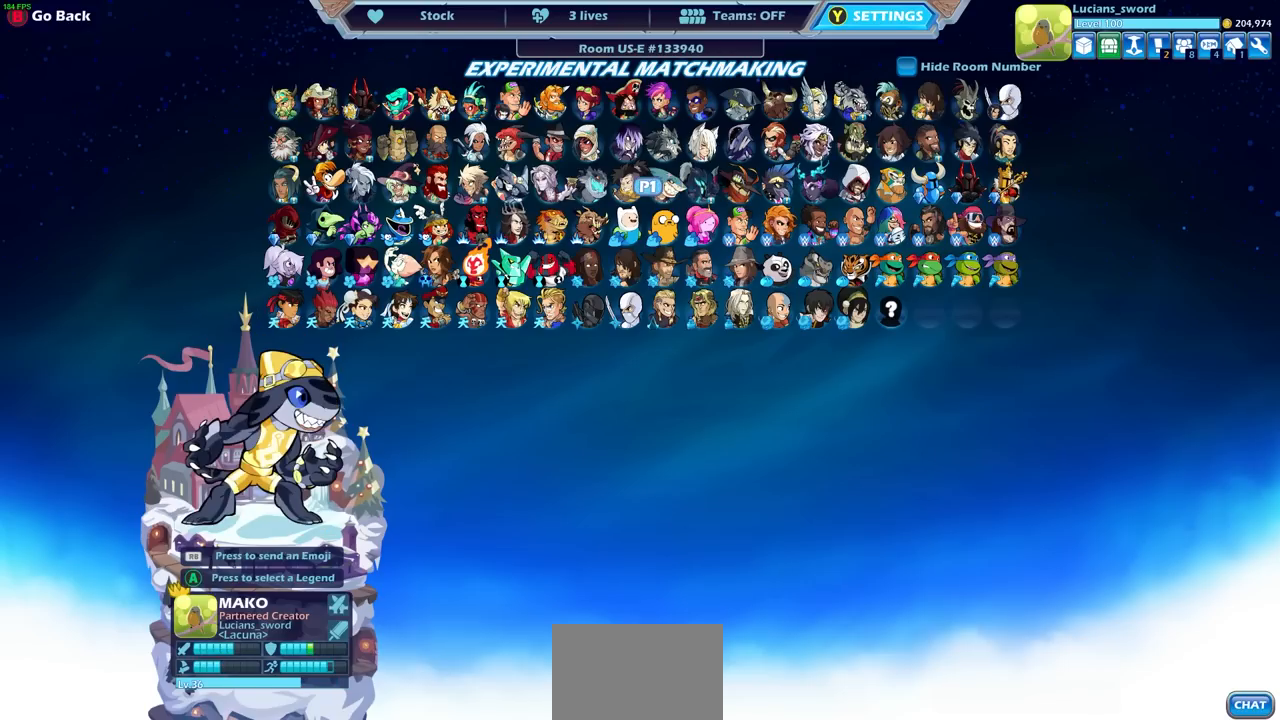
{"buttons": [], "left_stick": "center", "right_stick": "center", "events": [[17, "DPAD_LEFT", "up"], [100, "DPAD_LEFT", "down"], [233, "DPAD_LEFT", "up"], [300, "DPAD_LEFT", "down"], [383, "DPAD_LEFT", "up"]]}
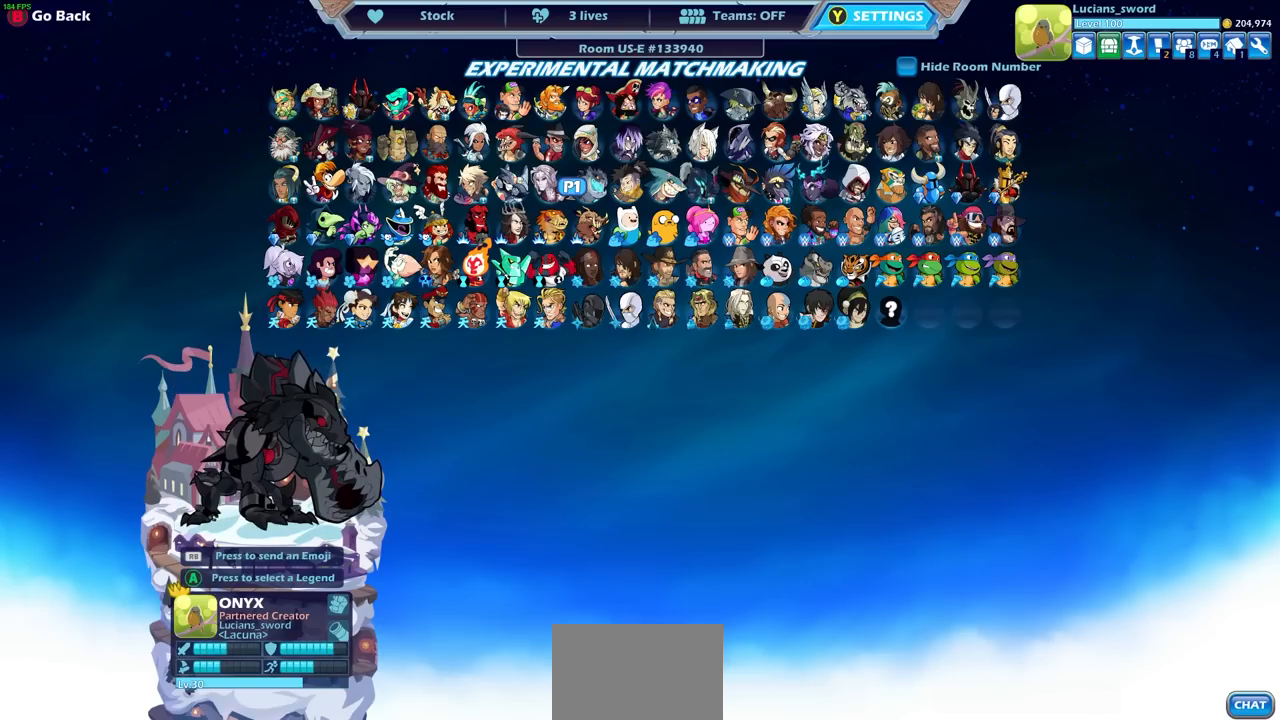
{"buttons": [], "left_stick": "center", "right_stick": "center", "events": [[317, "DPAD_UP", "down"], [367, "DPAD_UP", "up"]]}
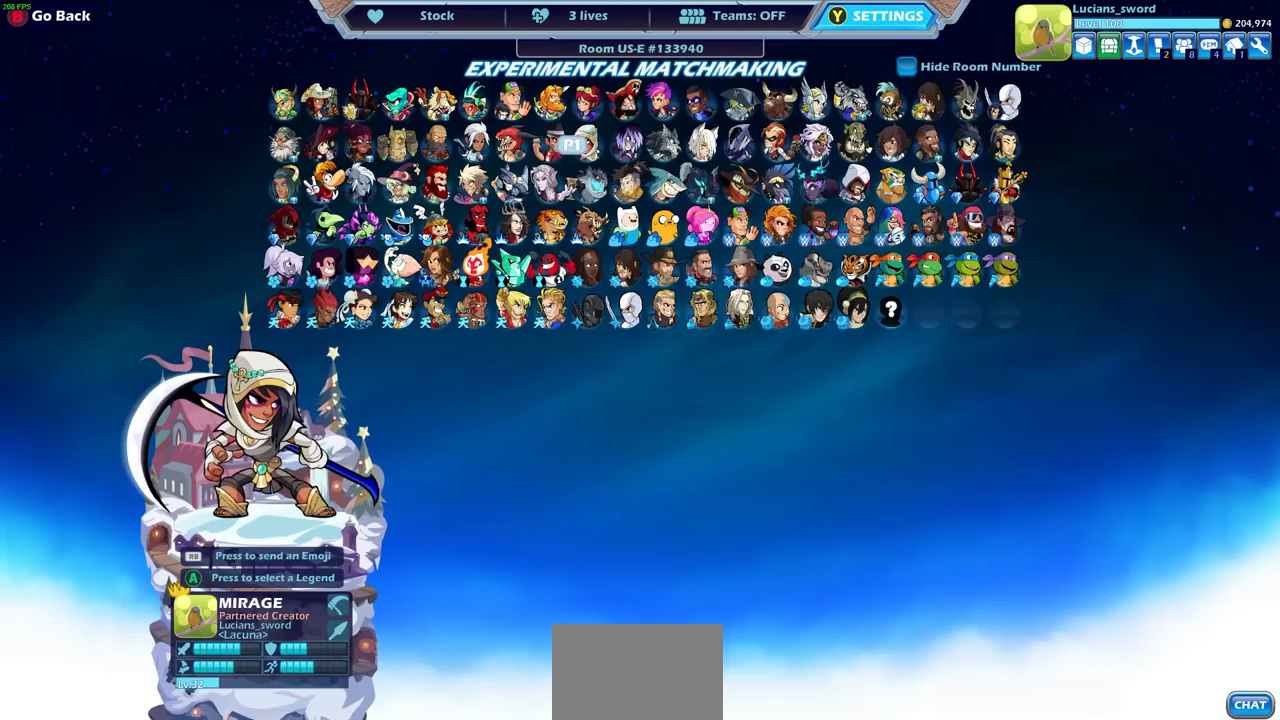
{"buttons": [], "left_stick": "center", "right_stick": "center", "events": [[133, "DPAD_RIGHT", "down"], [233, "DPAD_RIGHT", "up"], [317, "DPAD_RIGHT", "down"], [417, "DPAD_RIGHT", "up"]]}
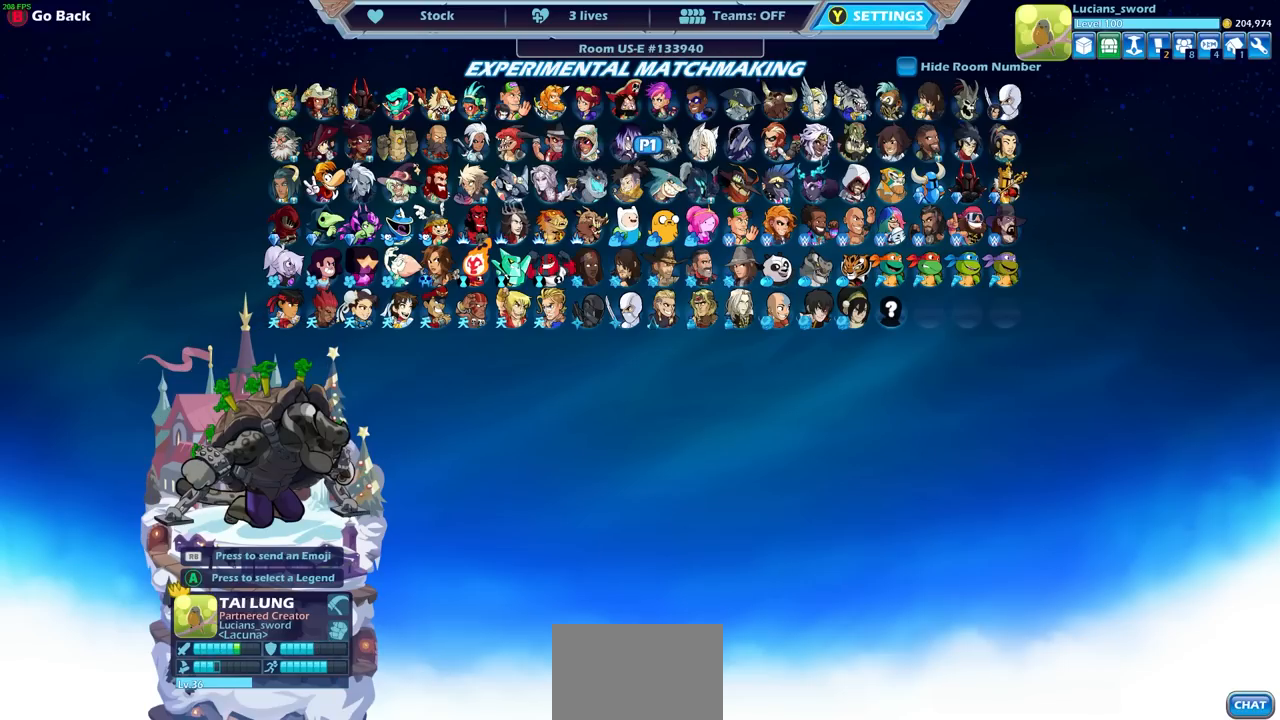
{"buttons": ["CROSS"], "left_stick": "center", "right_stick": "center", "events": [[400, "CROSS", "down"]]}
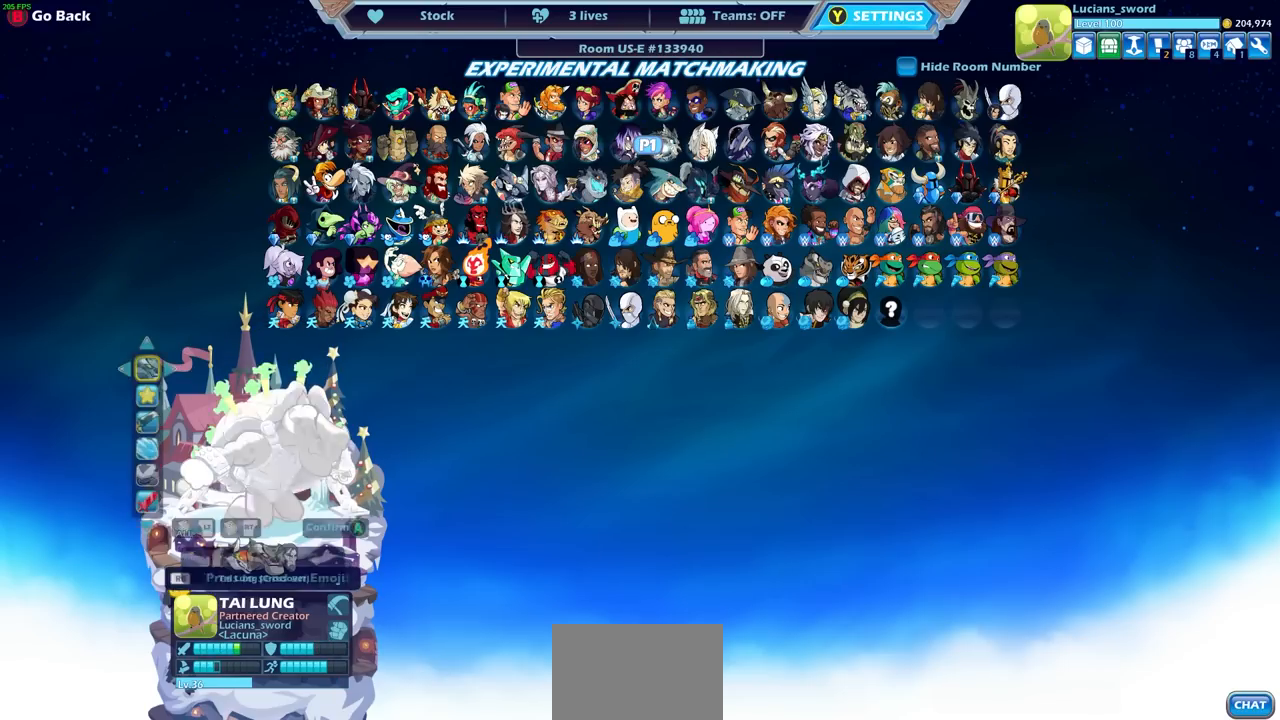
{"buttons": [], "left_stick": "center", "right_stick": "center", "events": [[33, "CROSS", "up"]]}